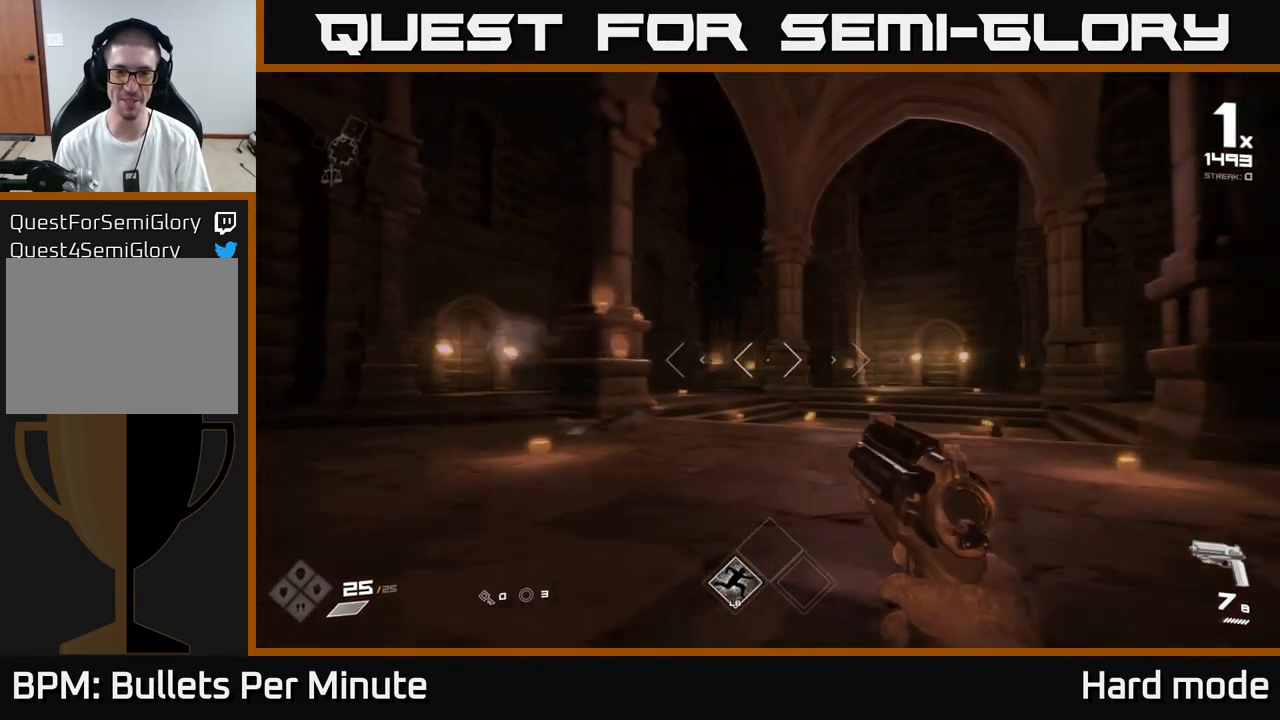
Gameplay with a controller (Xbox layout); each line is a JSON object with the inputs held at the frame after it (dt_ms = milliseconds from this image to that frame). "events" lists button and stick changes between this image and that frame as [ms after this image, input, new state], when the widget could be followed in between.
{"dt_ms": 500, "buttons": [], "left_stick": "center", "right_stick": "center", "events": [[17, "right_stick", "center"], [50, "left_stick", "up-left"], [283, "R2", "down"], [367, "left_stick", "center"], [383, "R2", "up"]]}
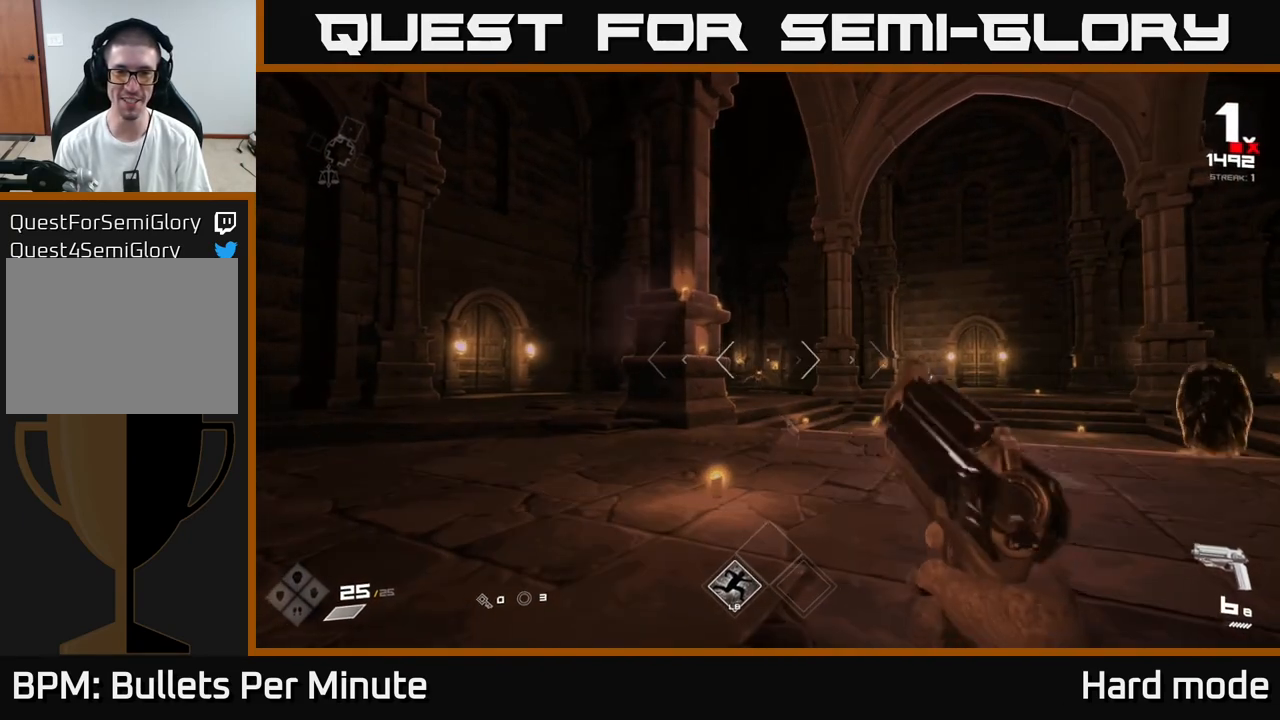
{"dt_ms": 500, "buttons": [], "left_stick": "down", "right_stick": "right", "events": [[67, "left_stick", "up-left"], [200, "R2", "down"], [217, "left_stick", "center"], [283, "R2", "up"], [383, "left_stick", "left"], [400, "right_stick", "right"], [500, "left_stick", "down"]]}
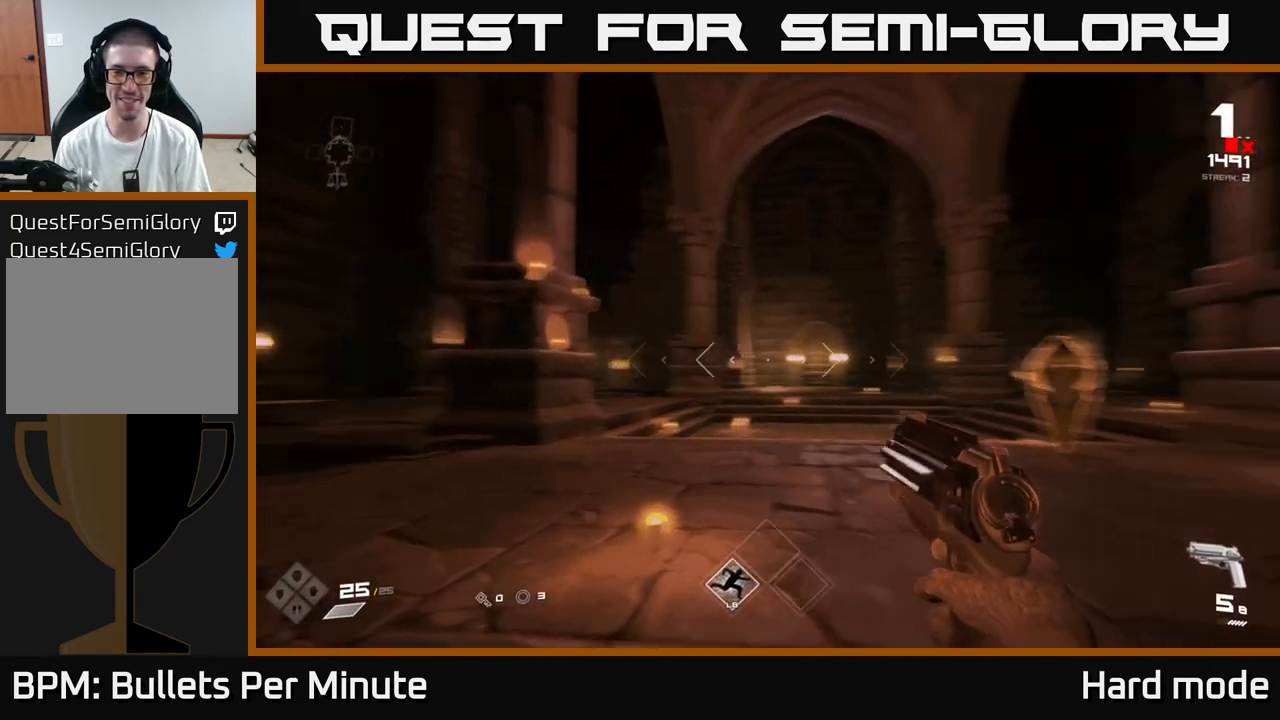
{"dt_ms": 500, "buttons": ["R2"], "left_stick": "down", "right_stick": "center", "events": [[183, "right_stick", "center"], [233, "left_stick", "center"], [400, "left_stick", "down"], [433, "right_stick", "up-left"], [483, "R2", "down"], [483, "right_stick", "center"]]}
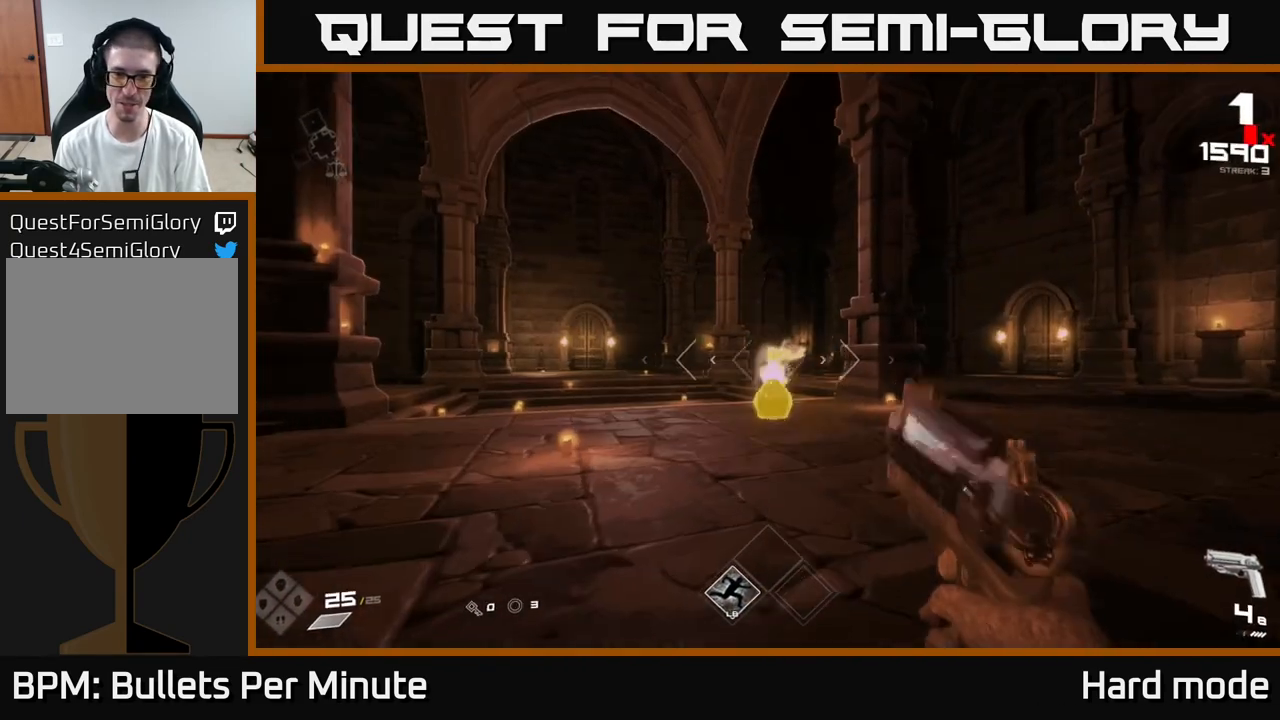
{"dt_ms": 500, "buttons": [], "left_stick": "down", "right_stick": "center", "events": [[33, "left_stick", "center"], [83, "R2", "up"], [183, "left_stick", "down"], [300, "R2", "down"], [350, "left_stick", "center"], [383, "R2", "up"], [483, "left_stick", "down"]]}
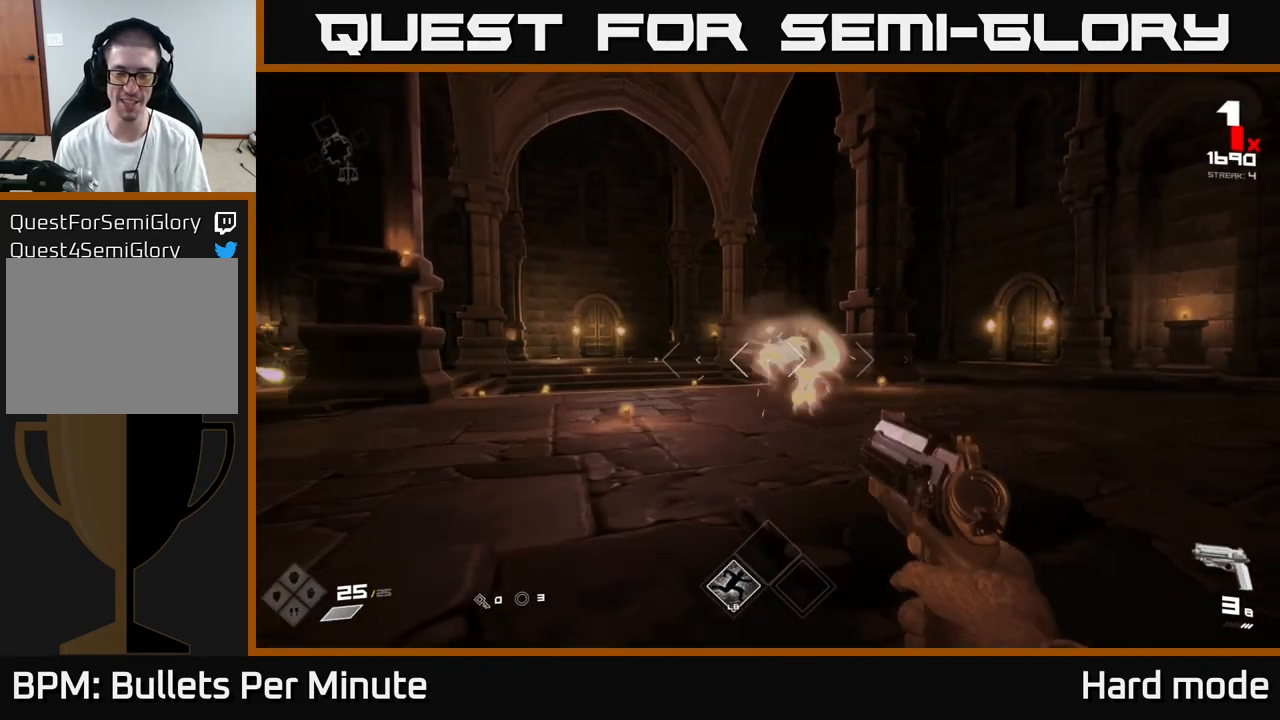
{"dt_ms": 500, "buttons": [], "left_stick": "up-left", "right_stick": "center", "events": [[83, "R1", "down"], [83, "left_stick", "down-left"], [183, "R1", "up"], [200, "left_stick", "left"], [317, "right_stick", "left"], [383, "left_stick", "up-left"], [467, "right_stick", "center"]]}
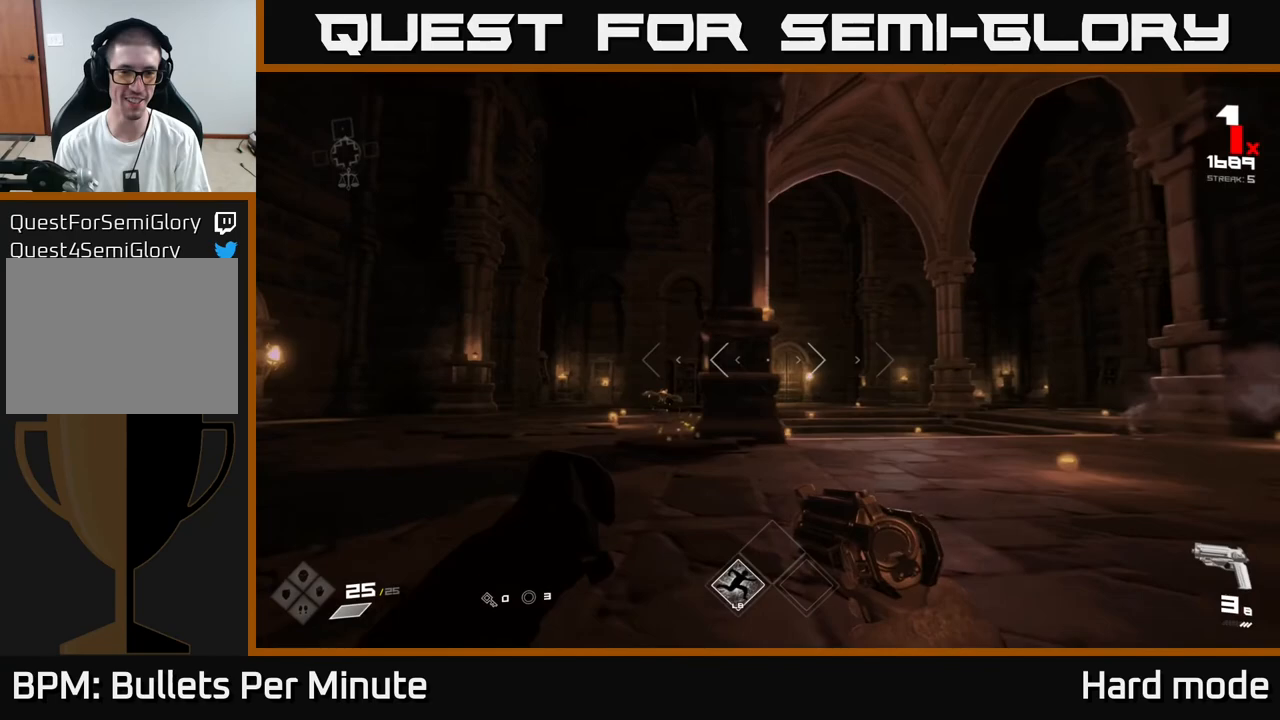
{"dt_ms": 500, "buttons": [], "left_stick": "up-left", "right_stick": "center", "events": [[167, "left_stick", "left"], [250, "R1", "down"], [300, "left_stick", "center"], [367, "R1", "up"], [450, "left_stick", "up-left"]]}
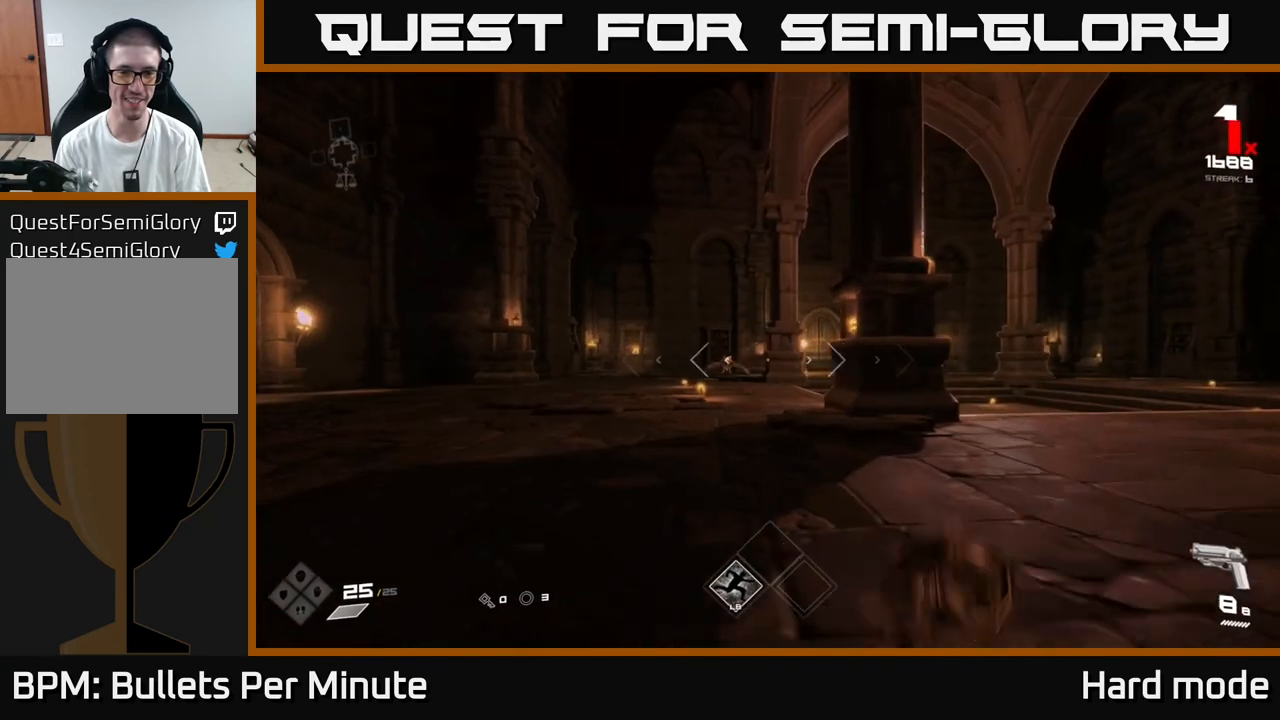
{"dt_ms": 500, "buttons": ["R2"], "left_stick": "up", "right_stick": "center", "events": [[200, "left_stick", "up"], [467, "R2", "down"]]}
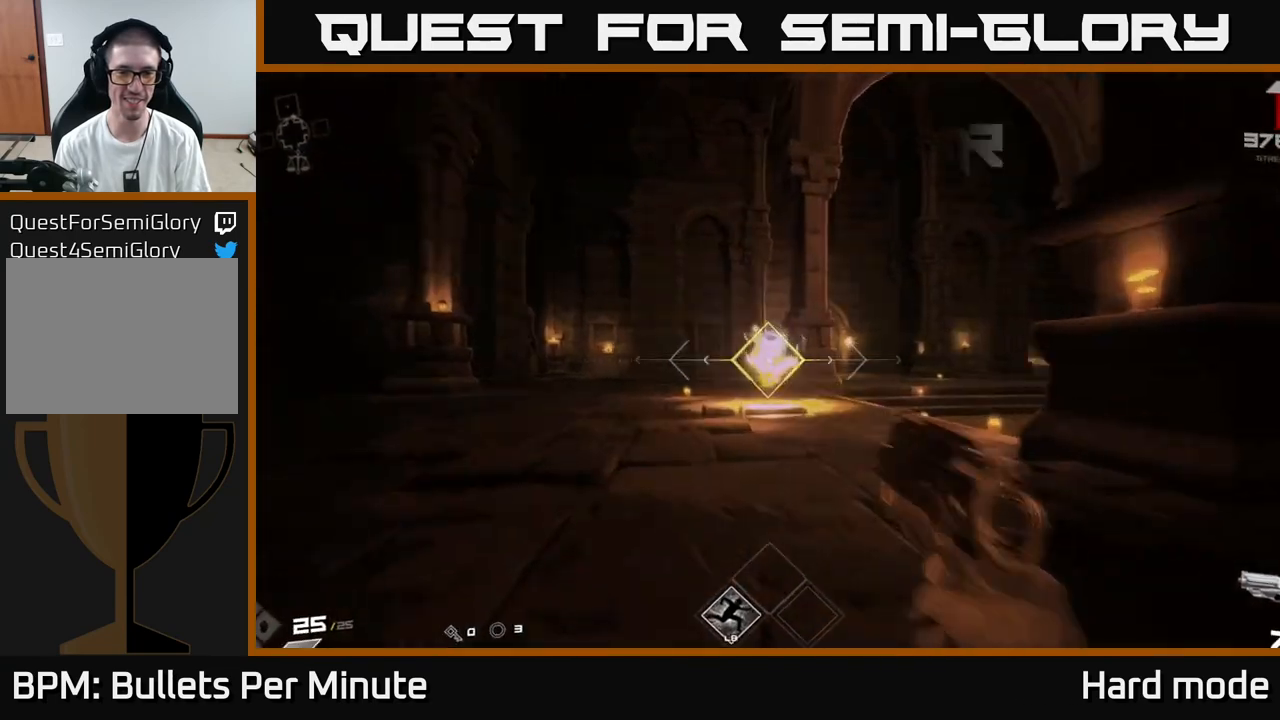
{"dt_ms": 500, "buttons": [], "left_stick": "up", "right_stick": "right", "events": [[67, "R2", "up"], [217, "left_stick", "left"], [217, "right_stick", "right"], [300, "left_stick", "up-left"], [450, "left_stick", "up"]]}
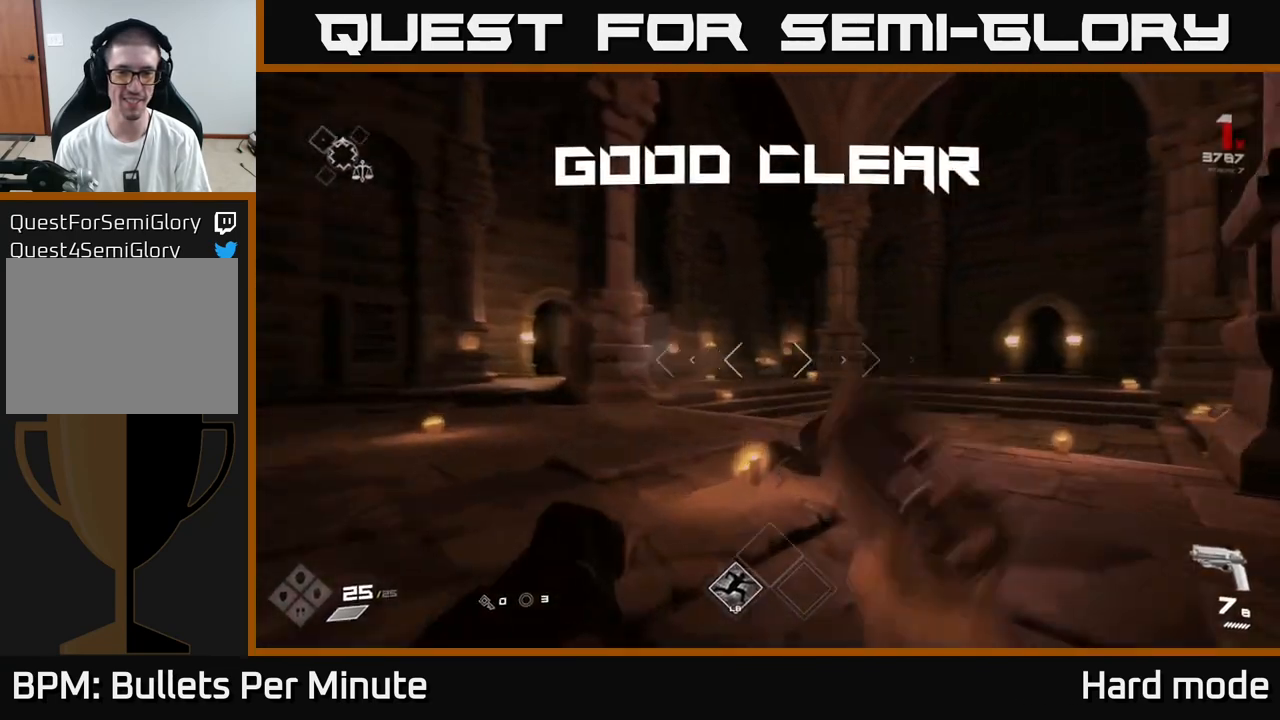
{"dt_ms": 500, "buttons": [], "left_stick": "up", "right_stick": "right", "events": [[150, "R1", "down"], [167, "left_stick", "up-left"], [200, "right_stick", "center"], [250, "R1", "up"], [383, "left_stick", "up"], [417, "right_stick", "right"]]}
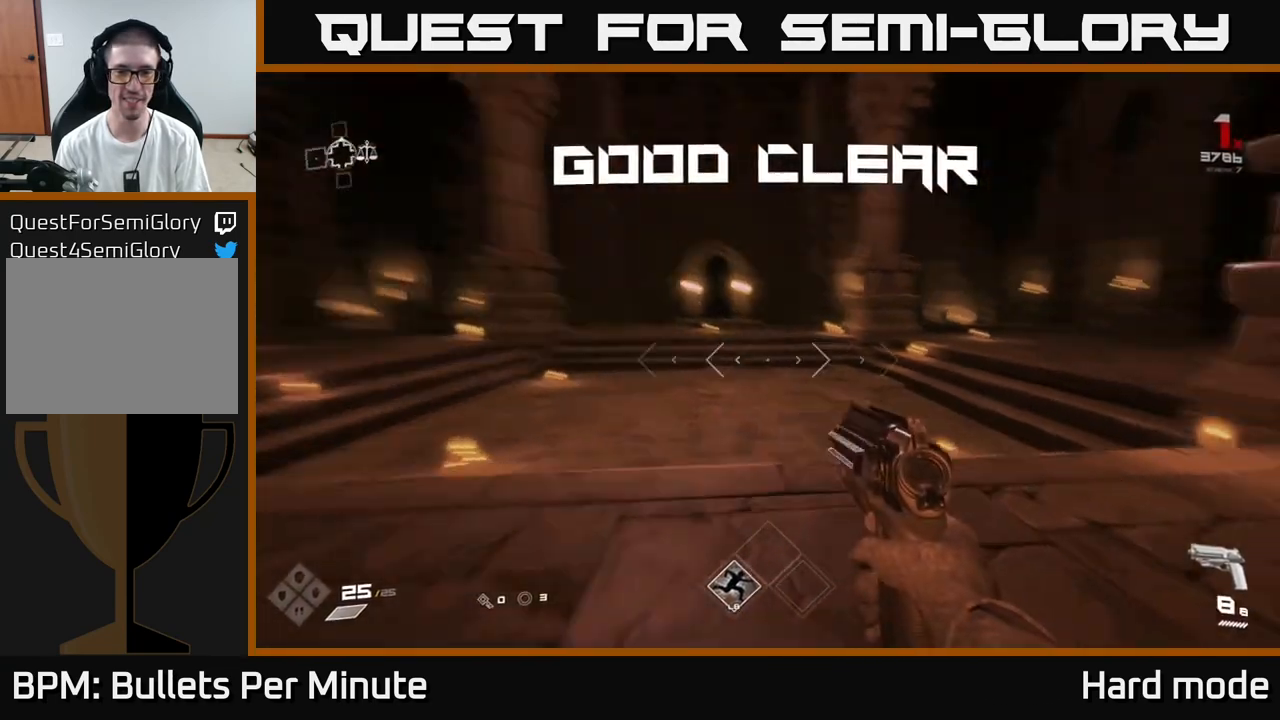
{"dt_ms": 500, "buttons": [], "left_stick": "up-right", "right_stick": "center", "events": [[400, "left_stick", "up-right"], [450, "right_stick", "center"]]}
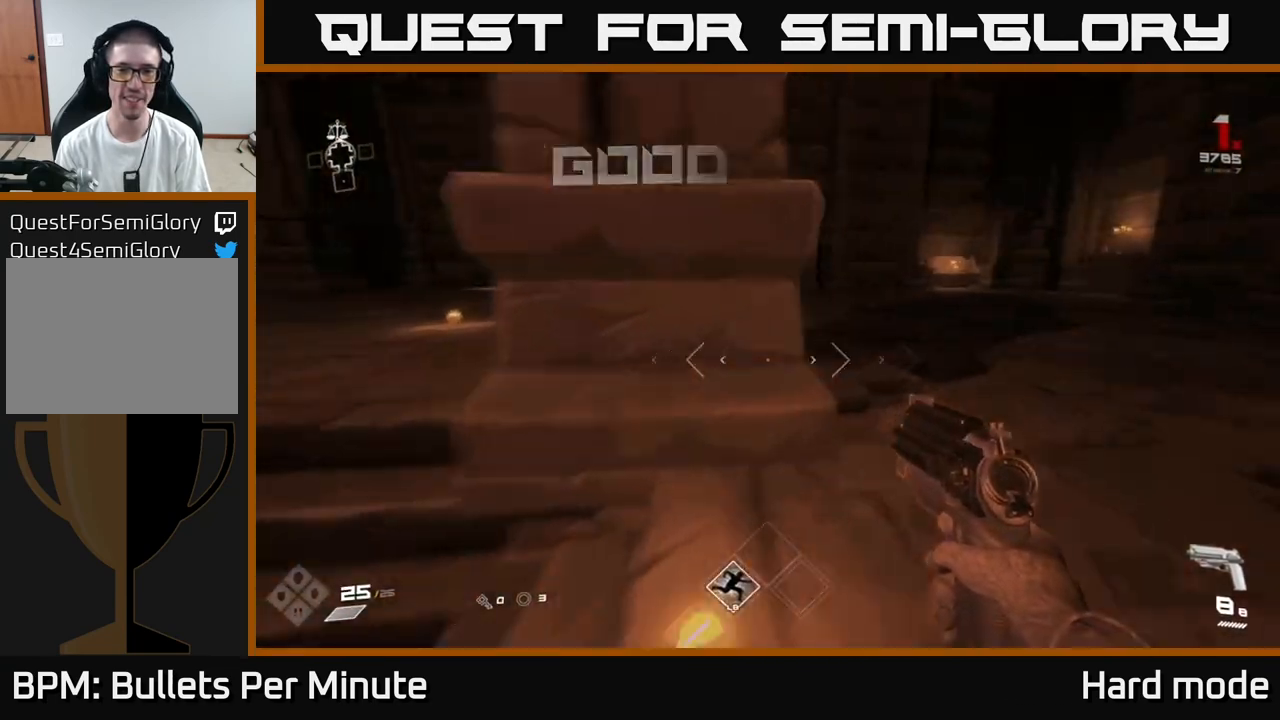
{"dt_ms": 1000, "buttons": ["L1"], "left_stick": "up", "right_stick": "down-left"}
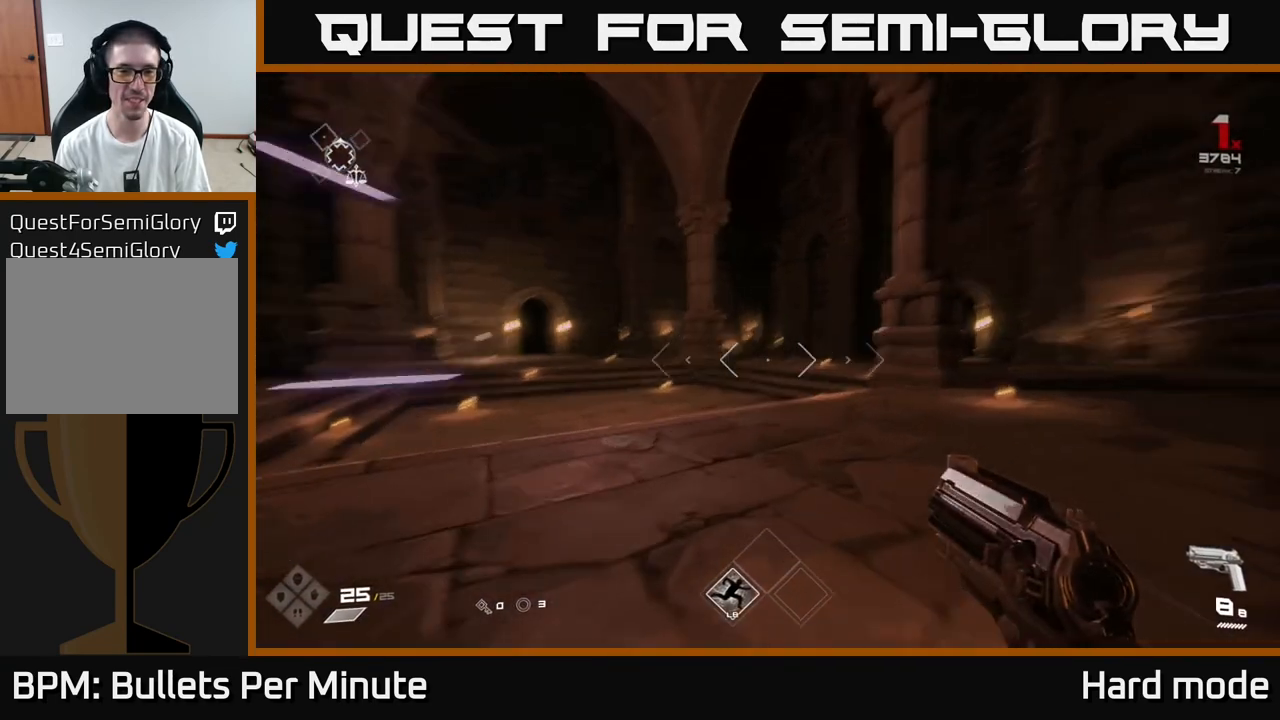
{"dt_ms": 500, "buttons": ["L1"], "left_stick": "up", "right_stick": "right", "events": [[200, "right_stick", "center"], [383, "right_stick", "right"]]}
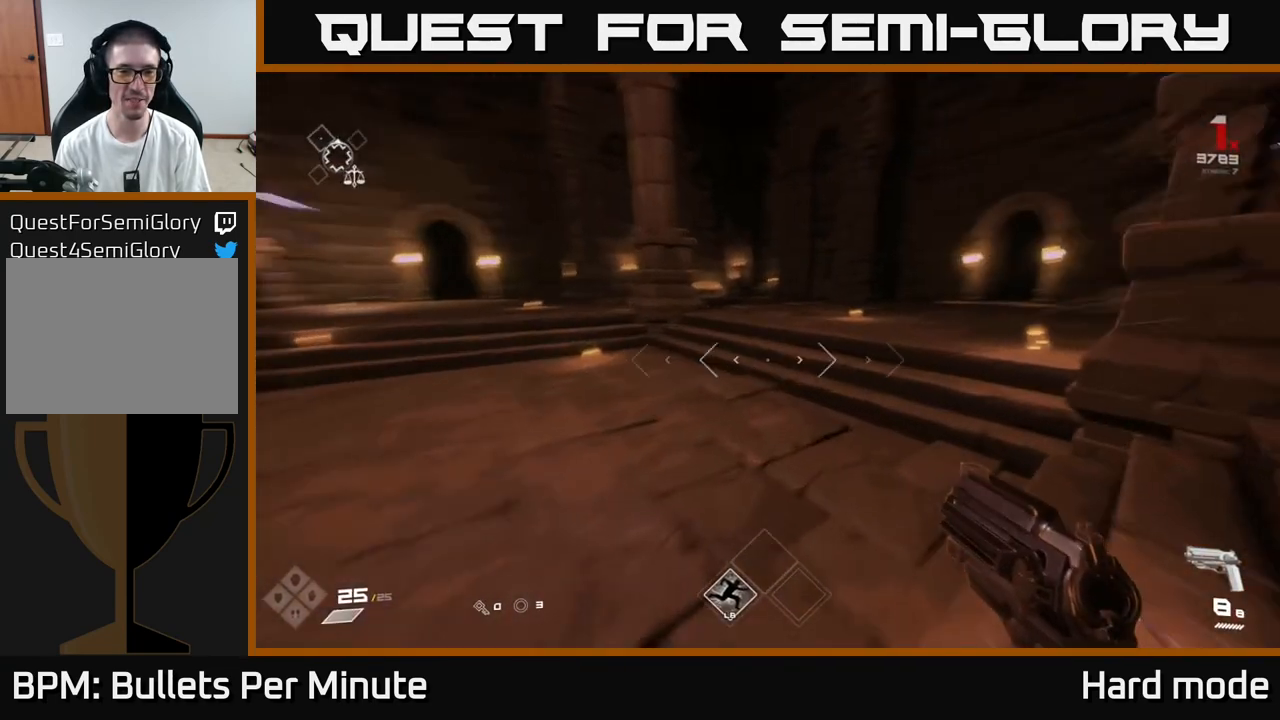
{"dt_ms": 500, "buttons": ["L1"], "left_stick": "up", "right_stick": "center", "events": [[50, "right_stick", "center"], [133, "right_stick", "left"], [317, "left_stick", "up-left"], [417, "right_stick", "center"], [500, "left_stick", "up"]]}
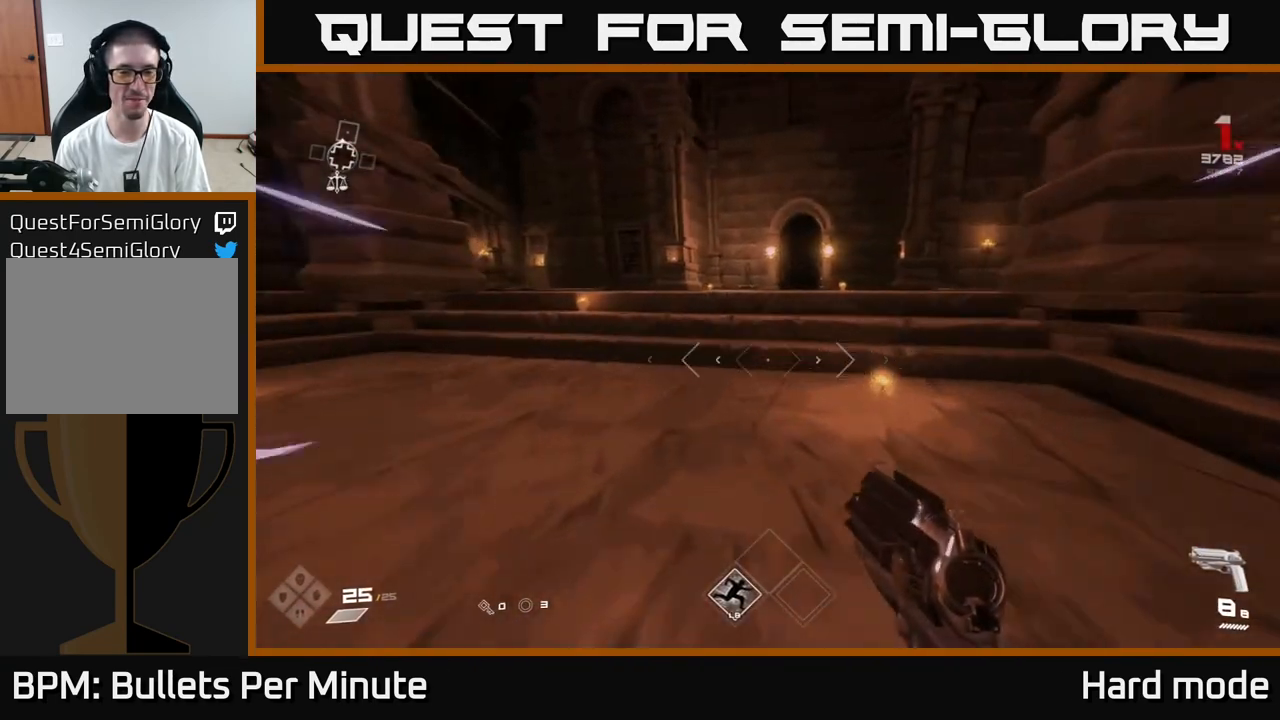
{"dt_ms": 500, "buttons": ["L1"], "left_stick": "up", "right_stick": "center", "events": []}
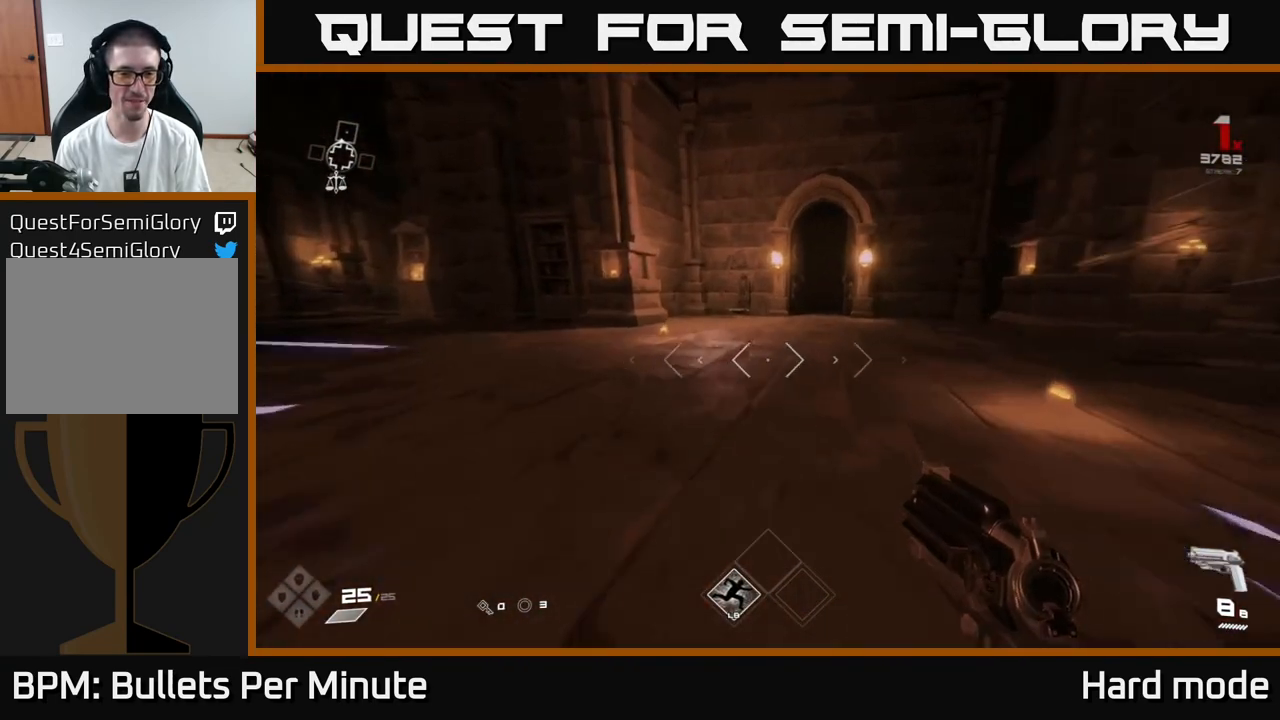
{"dt_ms": 500, "buttons": ["L1"], "left_stick": "up", "right_stick": "center", "events": []}
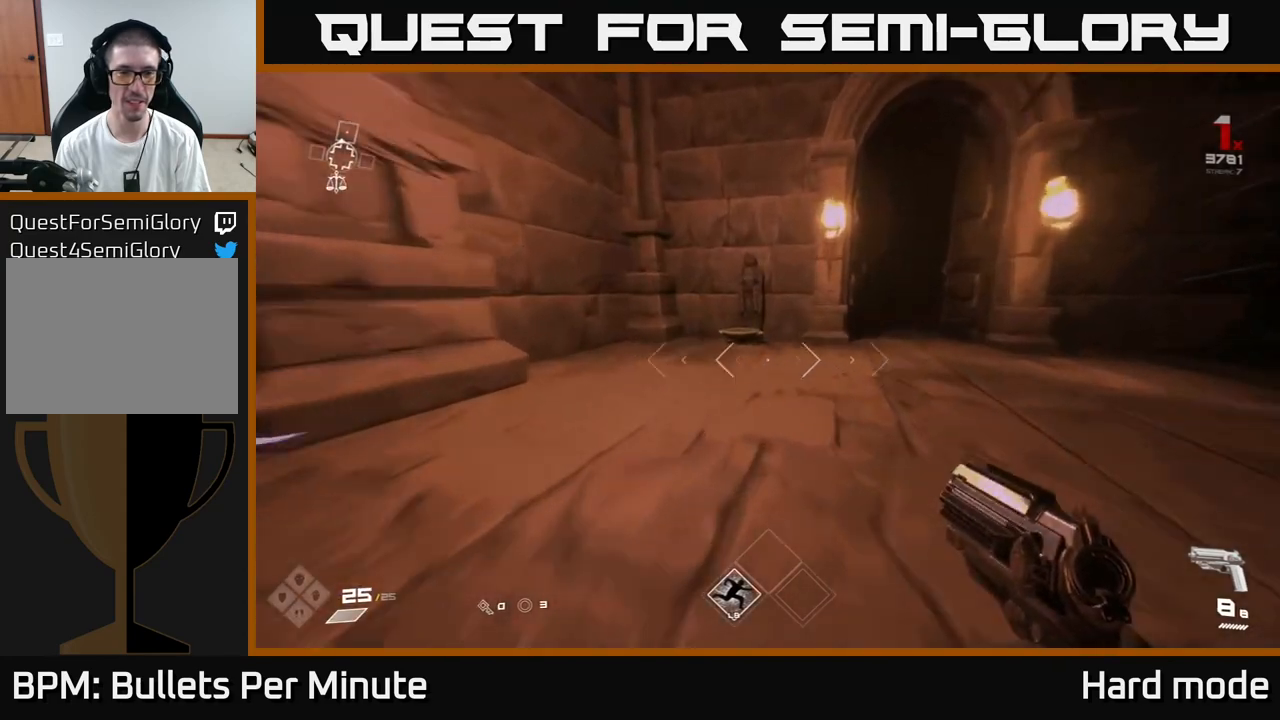
{"dt_ms": 500, "buttons": ["X"], "left_stick": "center", "right_stick": "center", "events": [[200, "right_stick", "down-left"], [217, "L1", "up"], [333, "right_stick", "center"], [417, "left_stick", "center"], [500, "X", "down"]]}
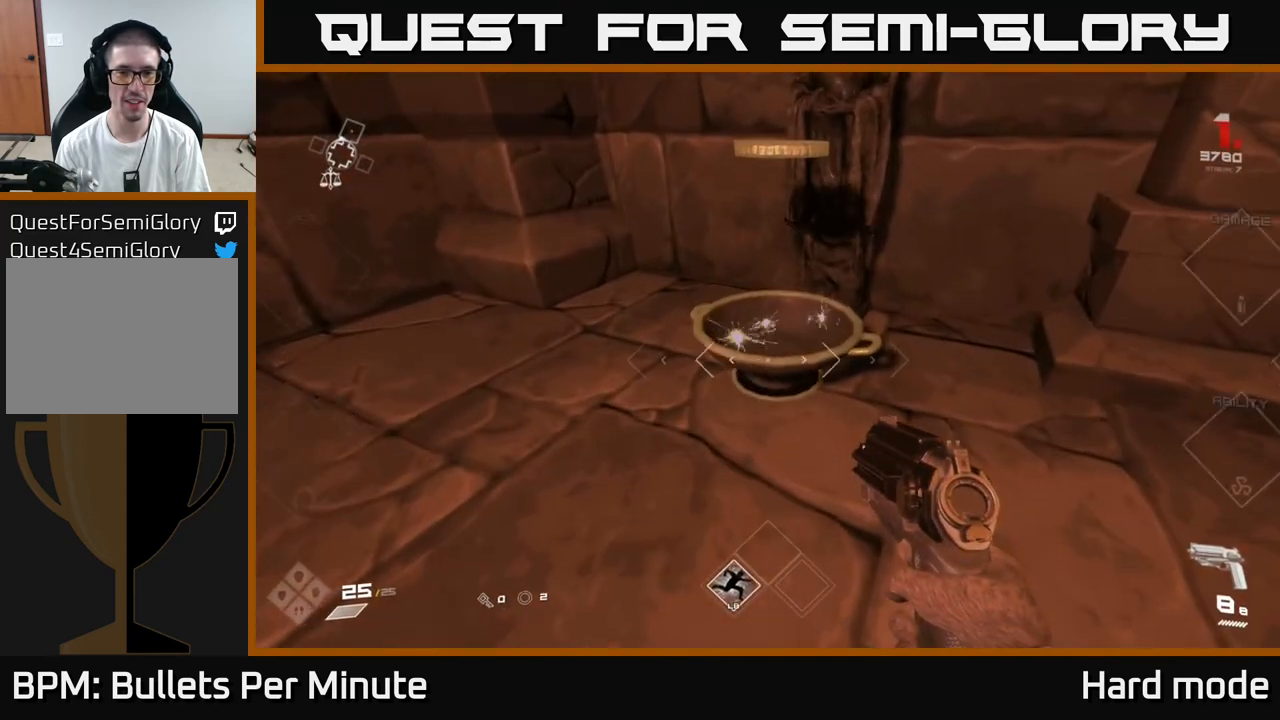
{"dt_ms": 500, "buttons": [], "left_stick": "right", "right_stick": "right", "events": [[17, "left_stick", "down"], [100, "X", "up"], [200, "left_stick", "down-right"], [217, "right_stick", "right"], [450, "left_stick", "right"]]}
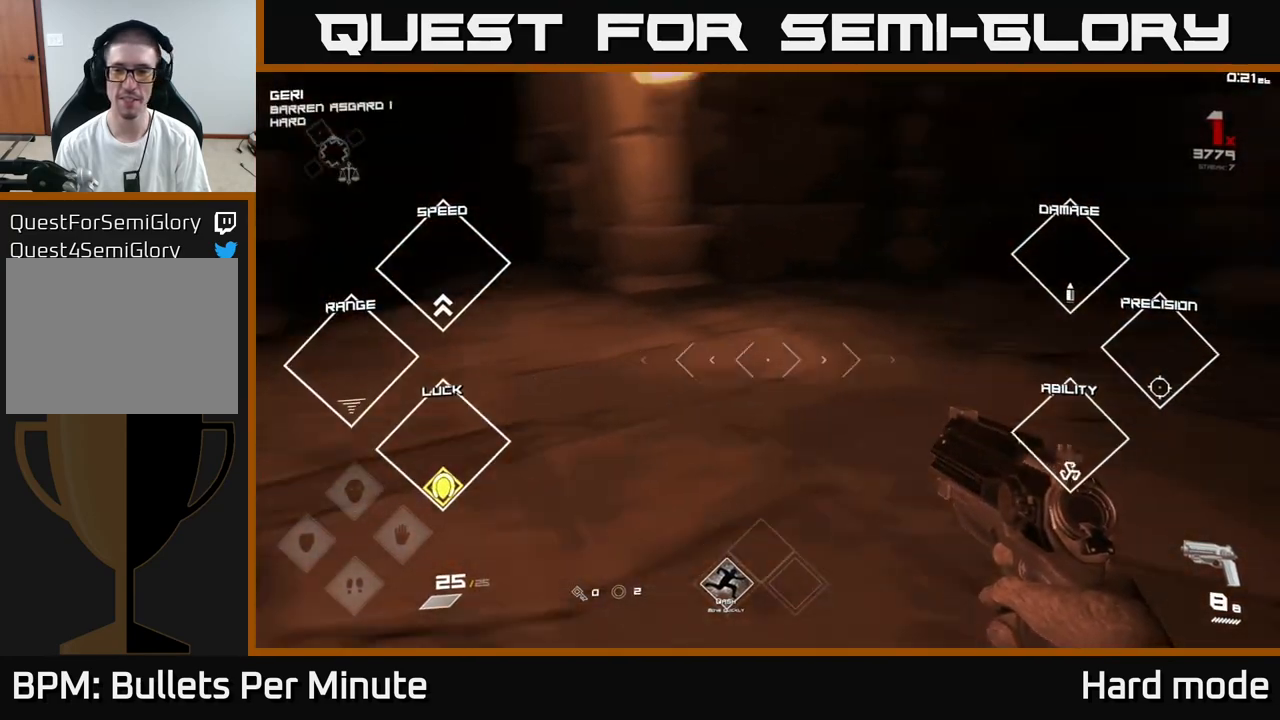
{"dt_ms": 500, "buttons": [], "left_stick": "up-right", "right_stick": "right", "events": [[150, "left_stick", "up-right"], [217, "right_stick", "center"], [433, "right_stick", "right"]]}
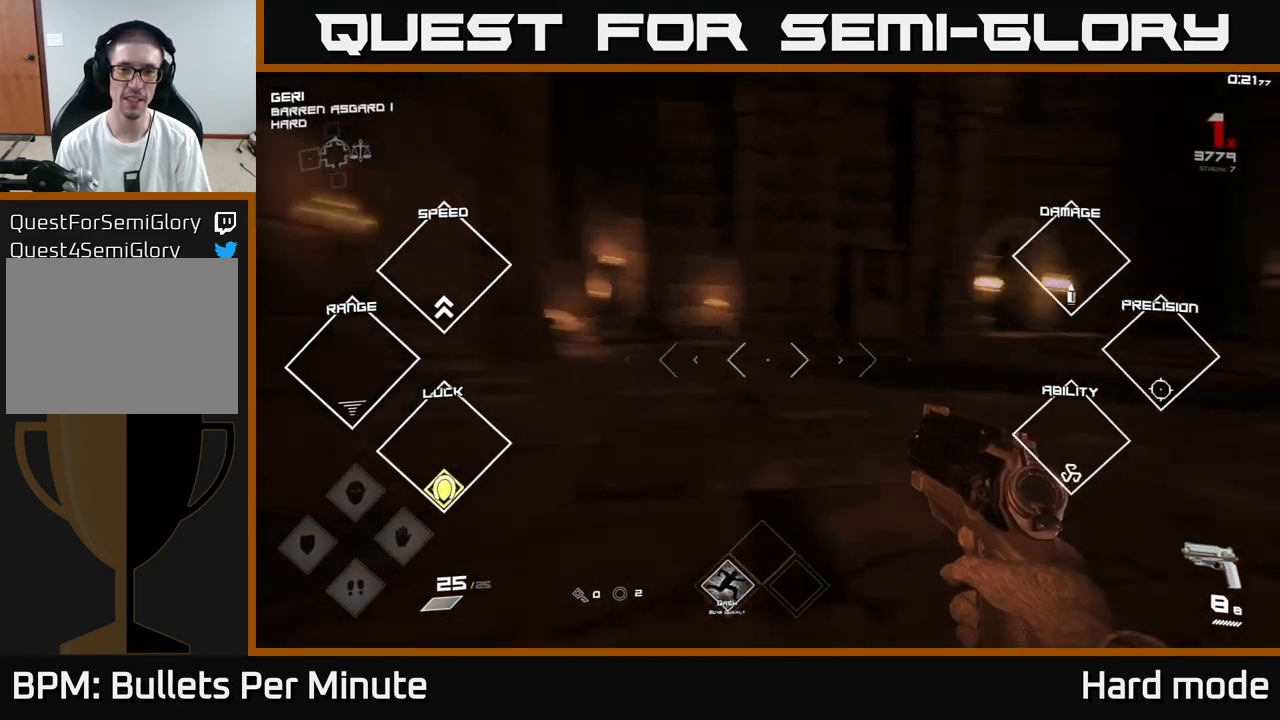
{"dt_ms": 500, "buttons": [], "left_stick": "up", "right_stick": "center", "events": [[167, "left_stick", "up"], [383, "right_stick", "center"]]}